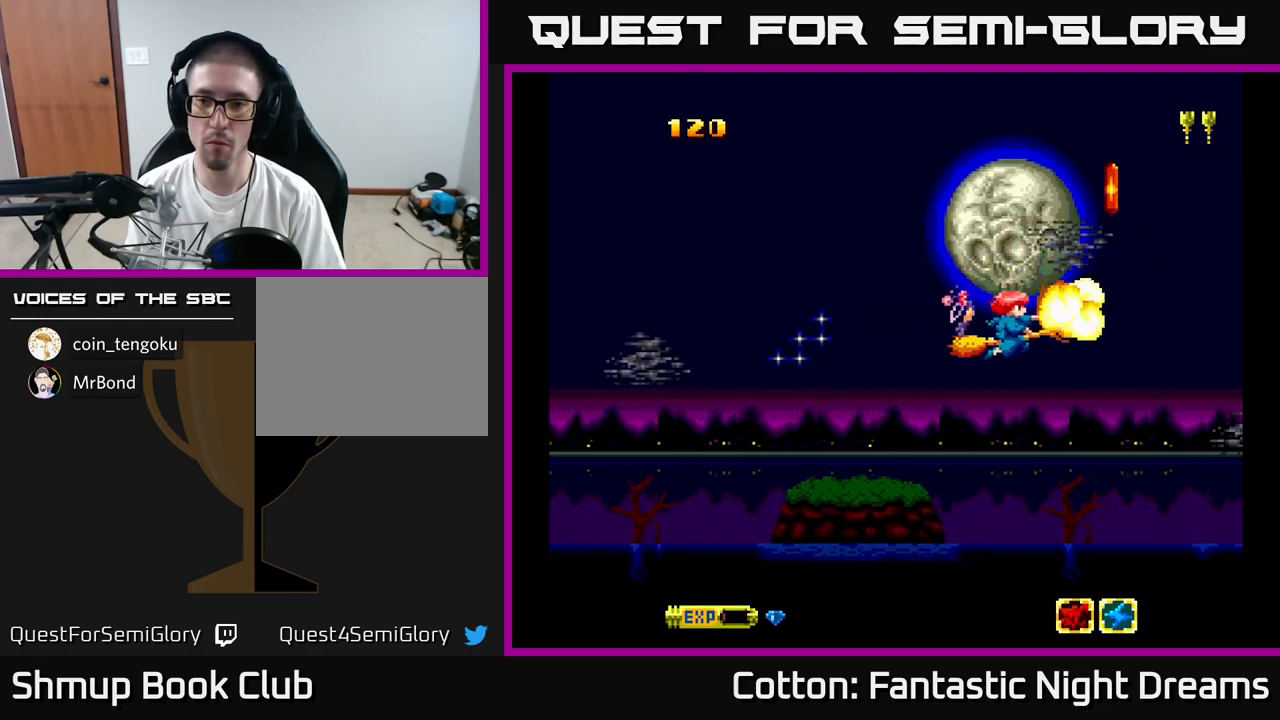
Gameplay with a controller (Xbox layout); each line is a JSON object with the inputs held at the frame after it. "events" lists button and stick changes between this image and that frame as [ms after this image, input, new state], when the widget could be followed in between. Not read: left_stick.
{"buttons": ["DPAD_DOWN", "DPAD_LEFT"], "right_stick": "center", "events": [[183, "DPAD_DOWN", "down"], [283, "Y", "down"], [333, "Y", "up"], [367, "DPAD_DOWN", "up"], [400, "DPAD_LEFT", "down"], [450, "DPAD_DOWN", "down"]]}
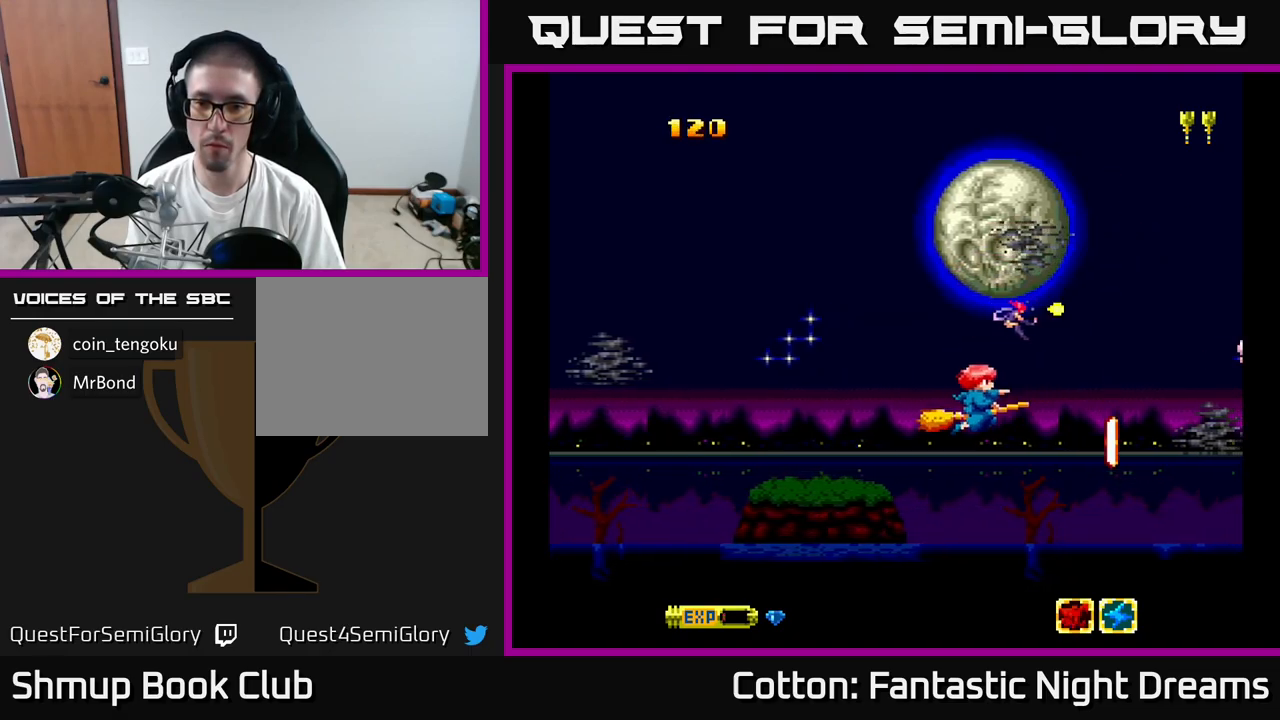
{"buttons": [], "right_stick": "center", "events": [[50, "DPAD_LEFT", "up"], [333, "Y", "down"], [350, "DPAD_DOWN", "up"], [367, "Y", "up"]]}
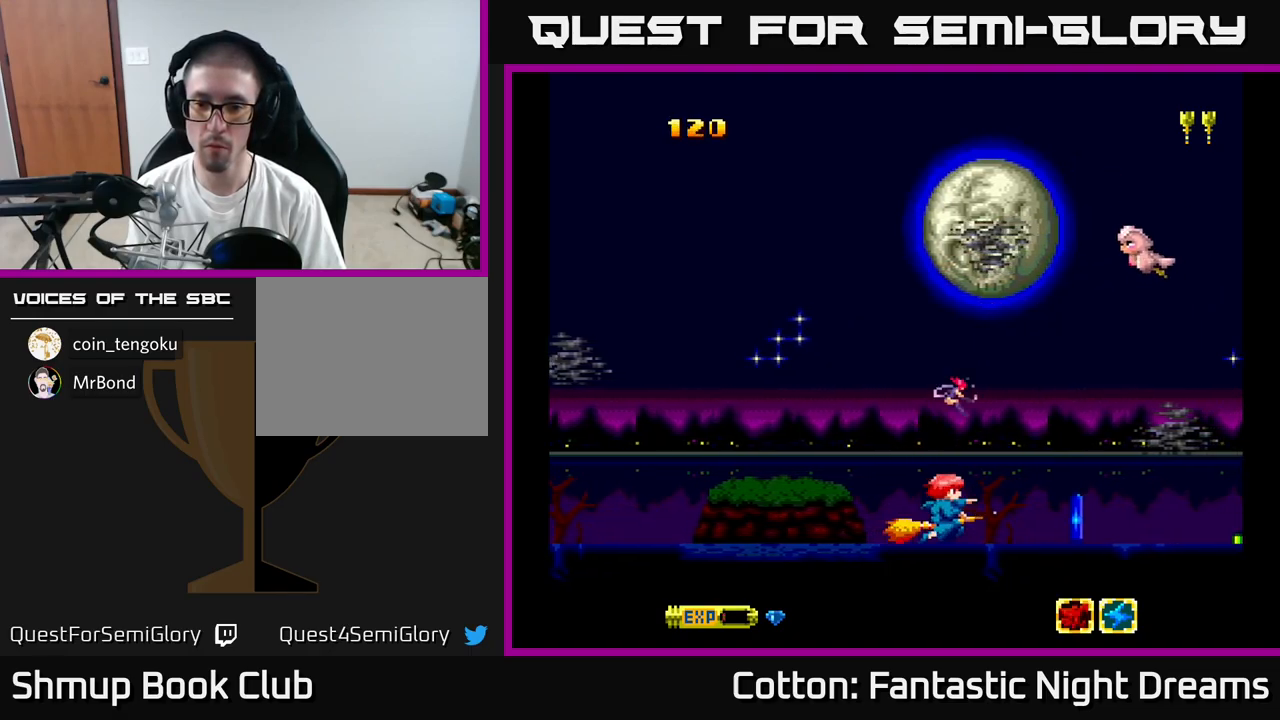
{"buttons": ["Y", "DPAD_UP", "DPAD_LEFT"], "right_stick": "center", "events": [[33, "DPAD_RIGHT", "down"], [117, "DPAD_UP", "down"], [150, "DPAD_UP", "up"], [217, "DPAD_DOWN", "down"], [267, "DPAD_RIGHT", "up"], [317, "DPAD_DOWN", "up"], [317, "DPAD_LEFT", "down"], [350, "DPAD_UP", "down"], [433, "Y", "down"]]}
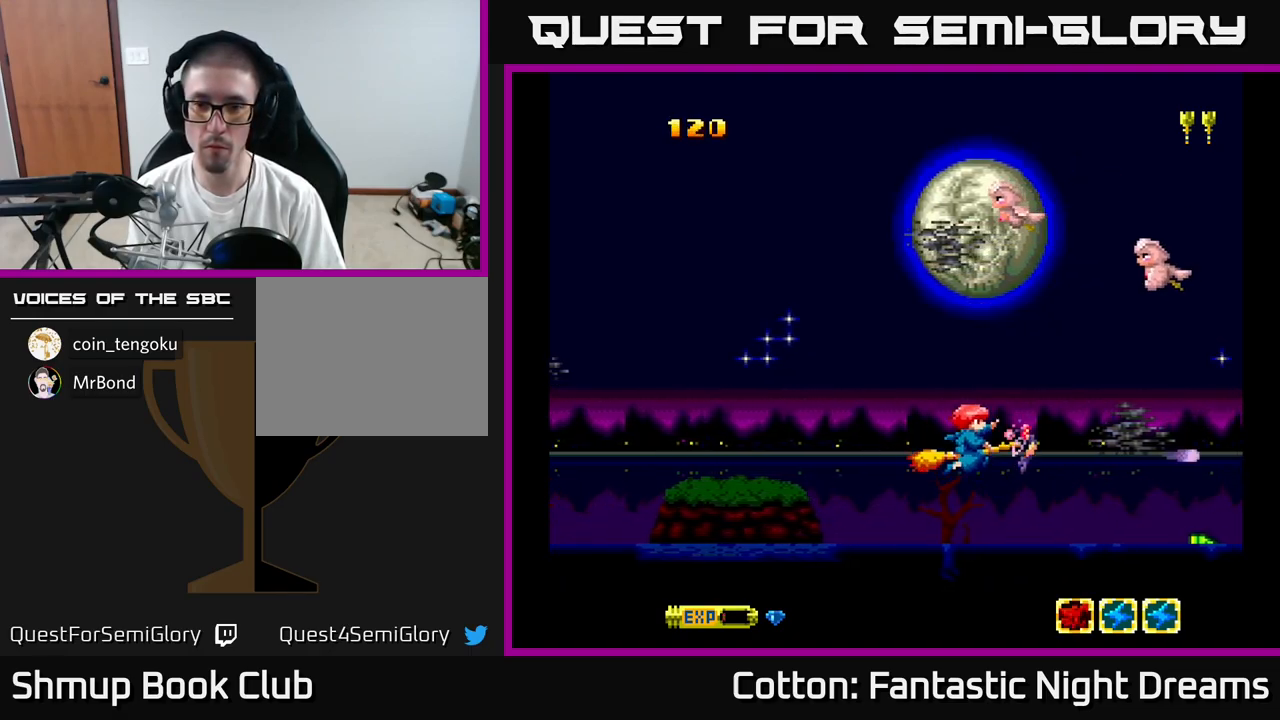
{"buttons": ["Y", "DPAD_LEFT"], "right_stick": "center", "events": [[317, "DPAD_LEFT", "up"], [400, "DPAD_LEFT", "down"], [500, "DPAD_UP", "up"]]}
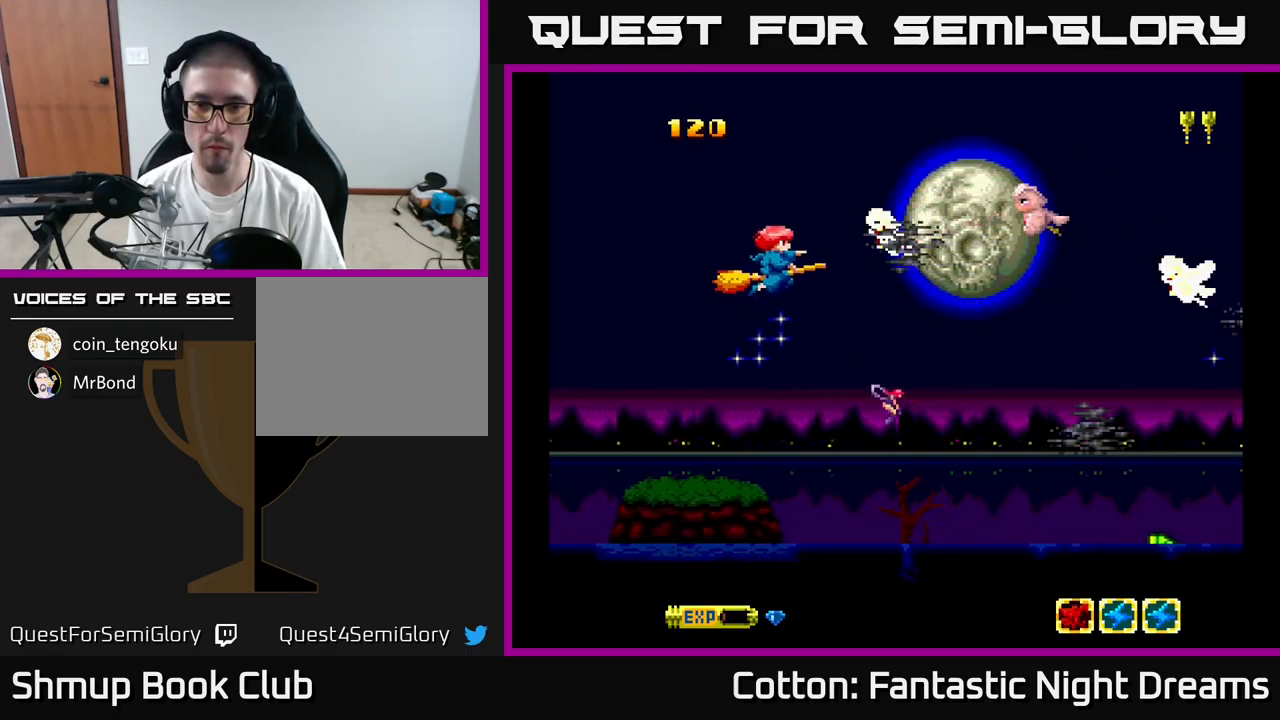
{"buttons": ["B", "Y", "DPAD_RIGHT"], "right_stick": "center", "events": [[33, "B", "down"], [67, "DPAD_LEFT", "up"], [283, "DPAD_LEFT", "down"], [300, "DPAD_UP", "down"], [383, "DPAD_LEFT", "up"], [400, "DPAD_UP", "up"], [417, "DPAD_RIGHT", "down"]]}
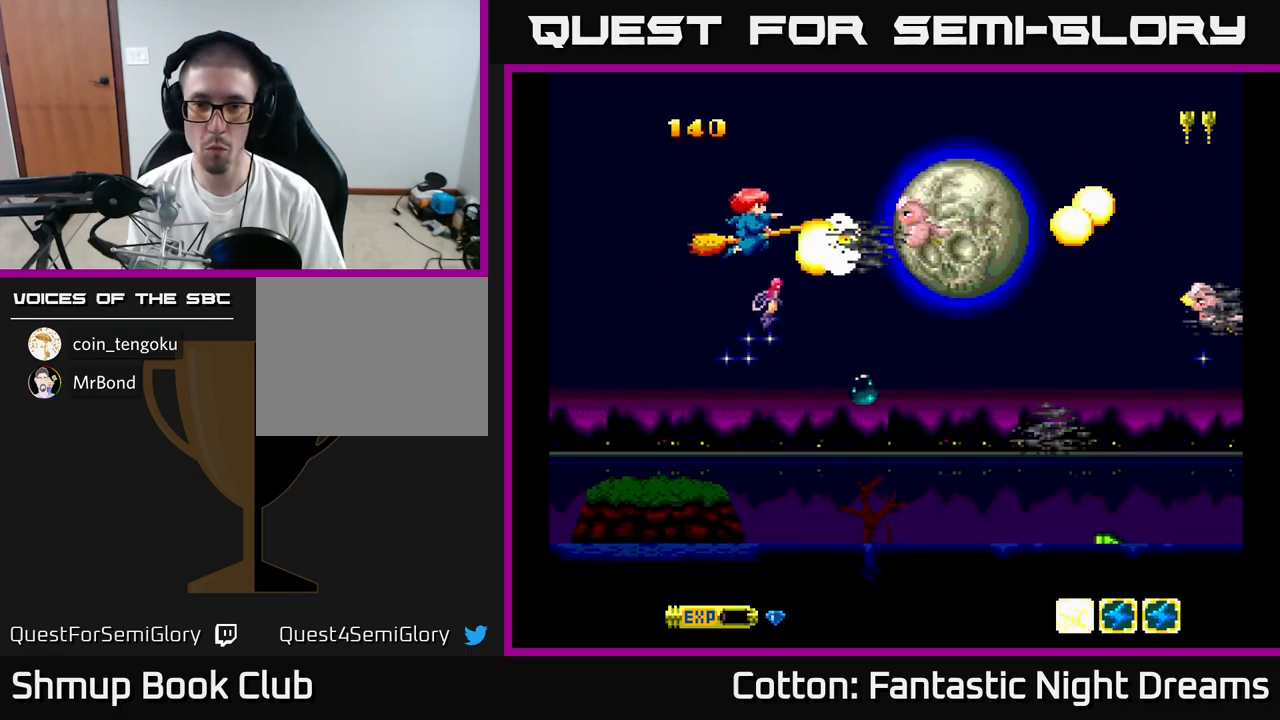
{"buttons": ["B", "Y", "DPAD_UP"], "right_stick": "center", "events": [[100, "DPAD_RIGHT", "up"], [250, "DPAD_DOWN", "down"], [350, "DPAD_RIGHT", "down"], [367, "DPAD_DOWN", "up"], [433, "DPAD_UP", "down"], [500, "DPAD_RIGHT", "up"]]}
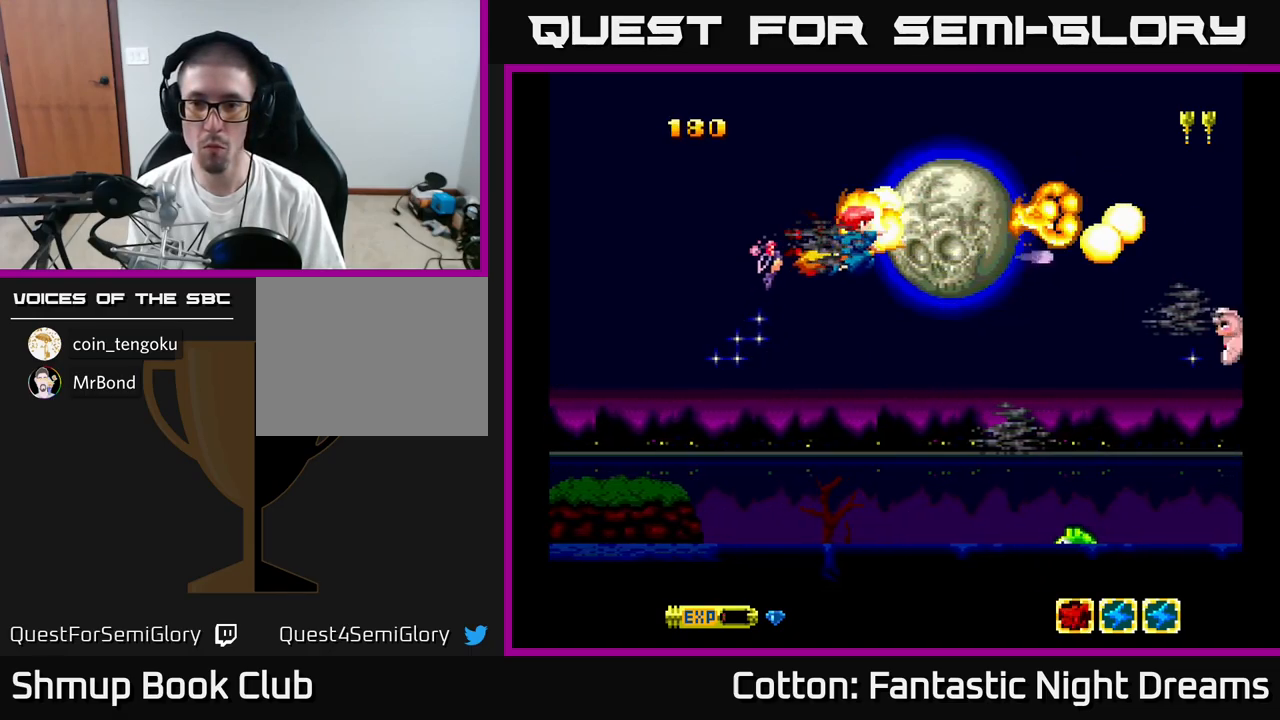
{"buttons": ["B", "Y", "DPAD_DOWN"], "right_stick": "center", "events": [[17, "DPAD_RIGHT", "down"], [33, "DPAD_UP", "up"], [83, "DPAD_DOWN", "down"], [117, "DPAD_RIGHT", "up"], [250, "DPAD_LEFT", "down"], [433, "DPAD_LEFT", "up"]]}
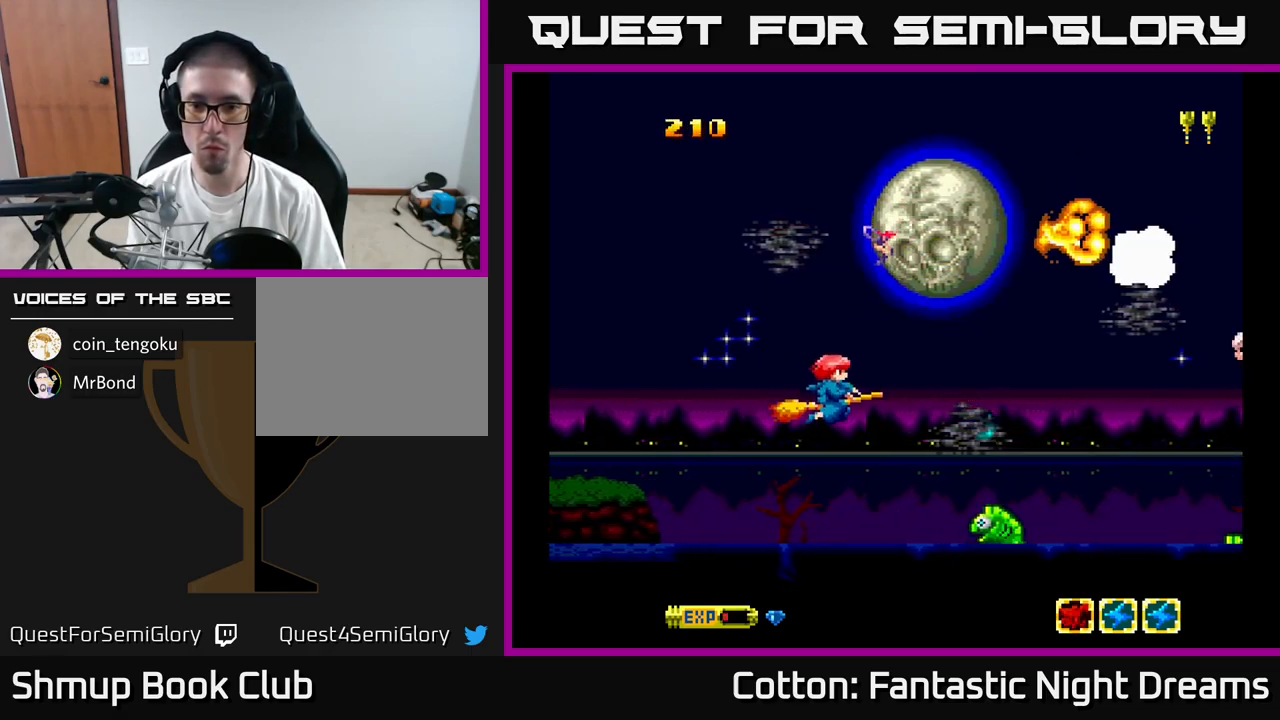
{"buttons": ["B", "Y"], "right_stick": "center", "events": [[149, "DPAD_RIGHT", "down"], [216, "DPAD_DOWN", "up"], [283, "DPAD_RIGHT", "up"]]}
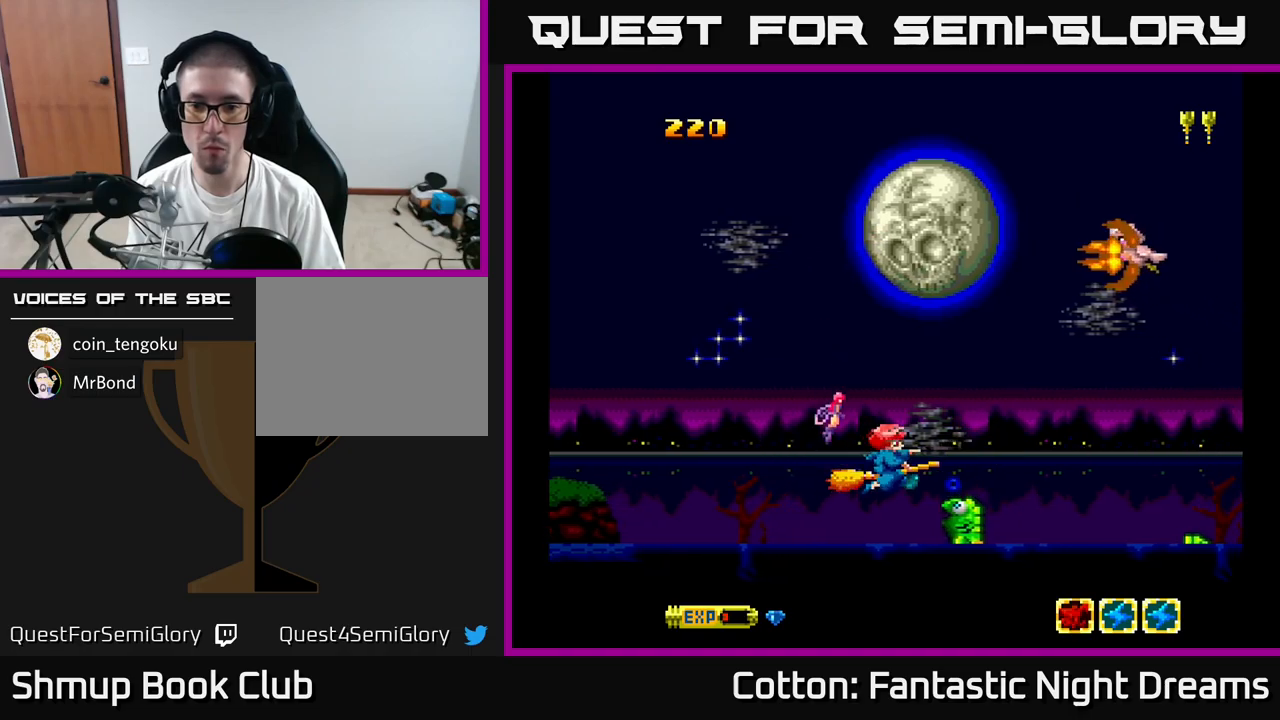
{"buttons": ["Y", "DPAD_UP"], "right_stick": "center", "events": [[134, "DPAD_LEFT", "down"], [134, "DPAD_UP", "down"], [234, "DPAD_LEFT", "up"], [300, "B", "up"]]}
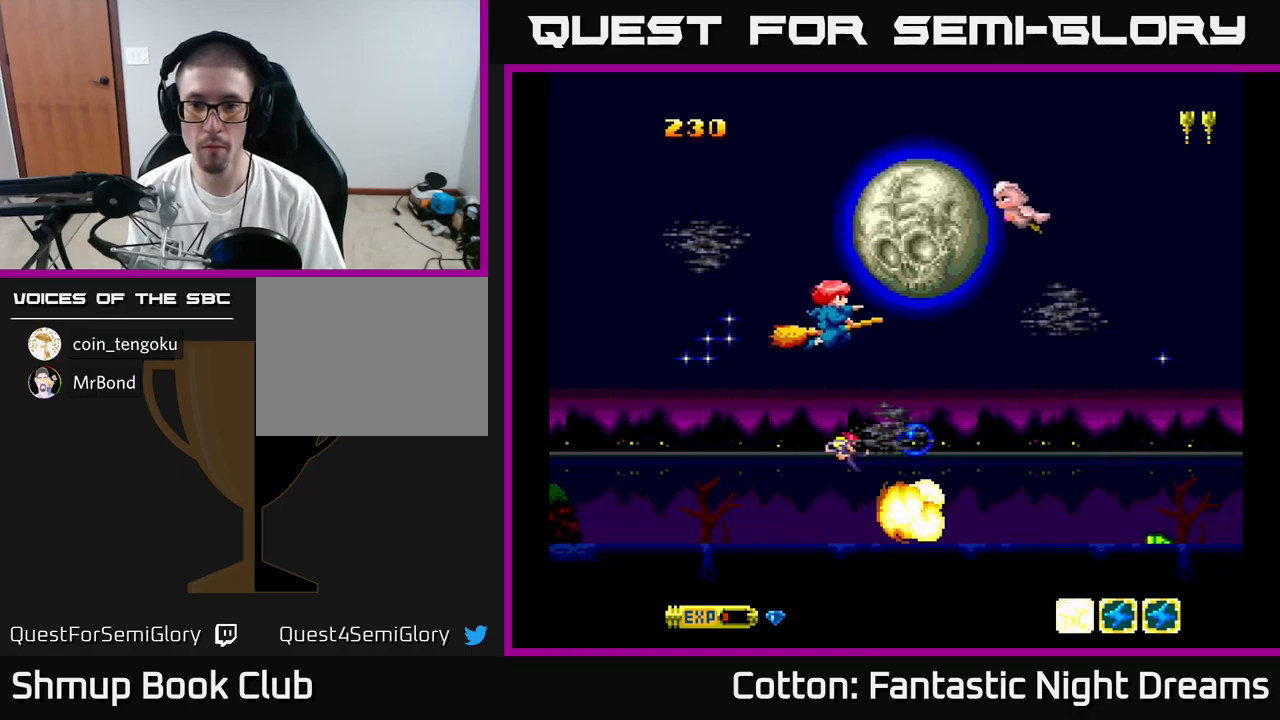
{"buttons": ["B", "Y", "DPAD_DOWN"], "right_stick": "center", "events": [[234, "DPAD_LEFT", "down"], [234, "DPAD_UP", "up"], [267, "B", "down"], [284, "DPAD_DOWN", "down"], [350, "DPAD_LEFT", "up"]]}
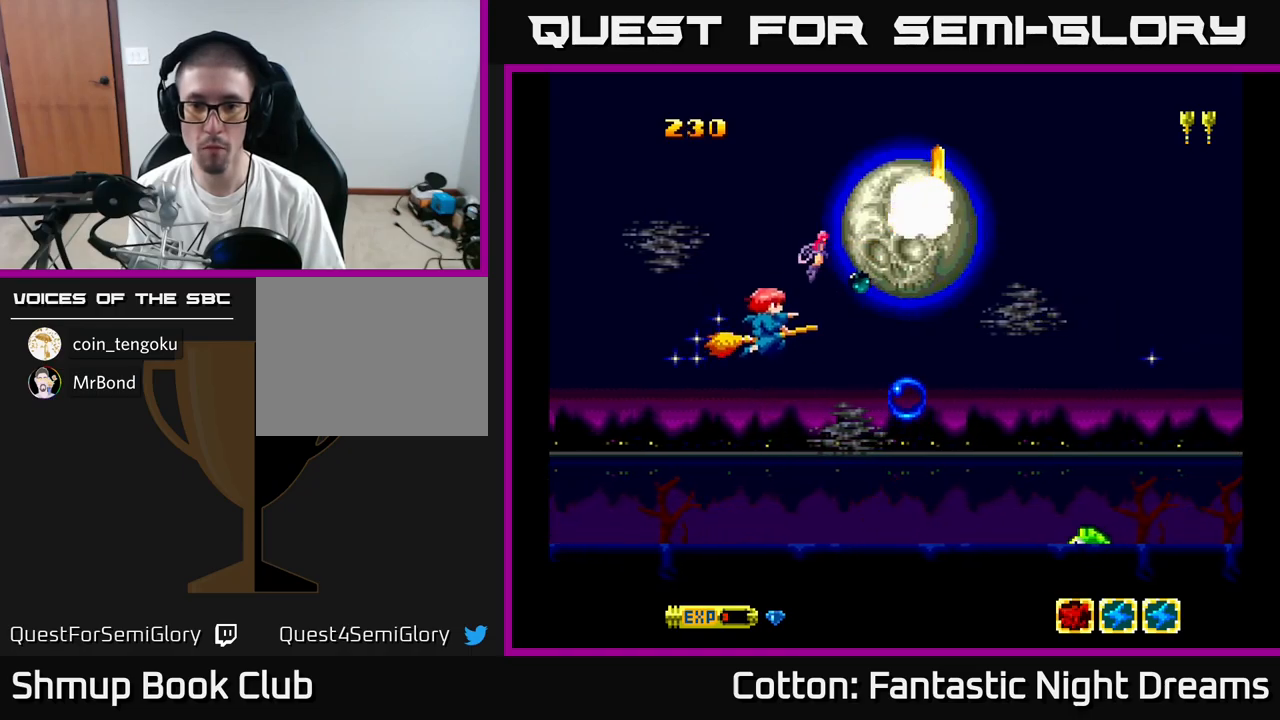
{"buttons": ["B", "Y", "DPAD_UP", "DPAD_LEFT"], "right_stick": "center"}
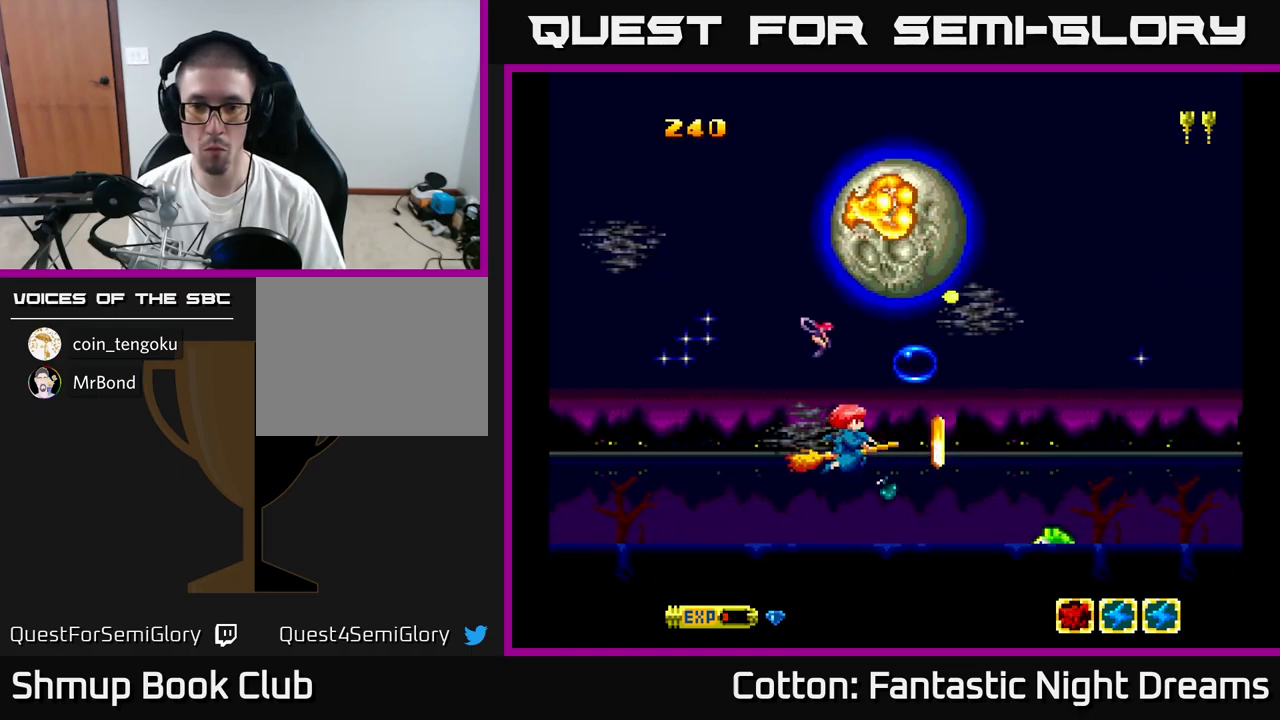
{"buttons": ["Y"], "right_stick": "center", "events": [[34, "DPAD_UP", "up"], [67, "DPAD_LEFT", "up"], [217, "DPAD_DOWN", "down"], [234, "B", "up"], [284, "Y", "up"], [334, "DPAD_DOWN", "up"], [334, "Y", "down"]]}
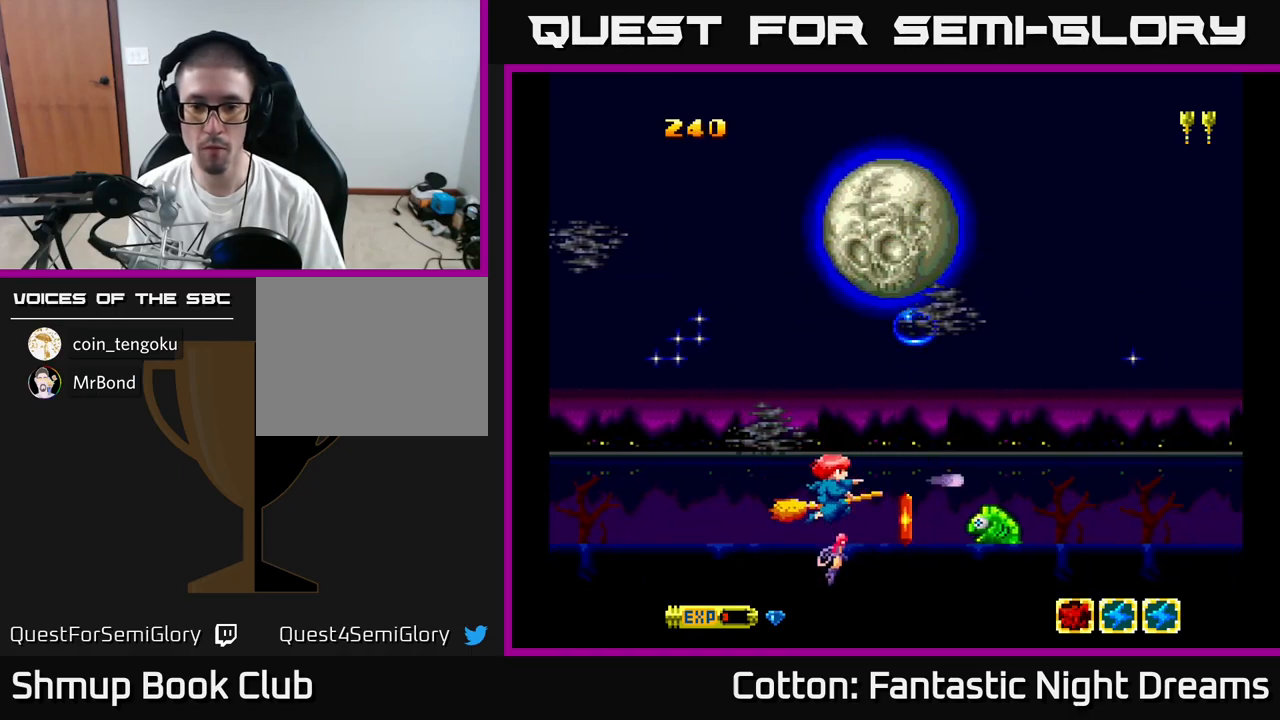
{"buttons": [], "right_stick": "center", "events": [[34, "Y", "up"], [67, "DPAD_DOWN", "down"], [117, "DPAD_LEFT", "down"], [150, "DPAD_DOWN", "up"], [184, "DPAD_LEFT", "up"], [334, "Y", "down"], [367, "Y", "up"]]}
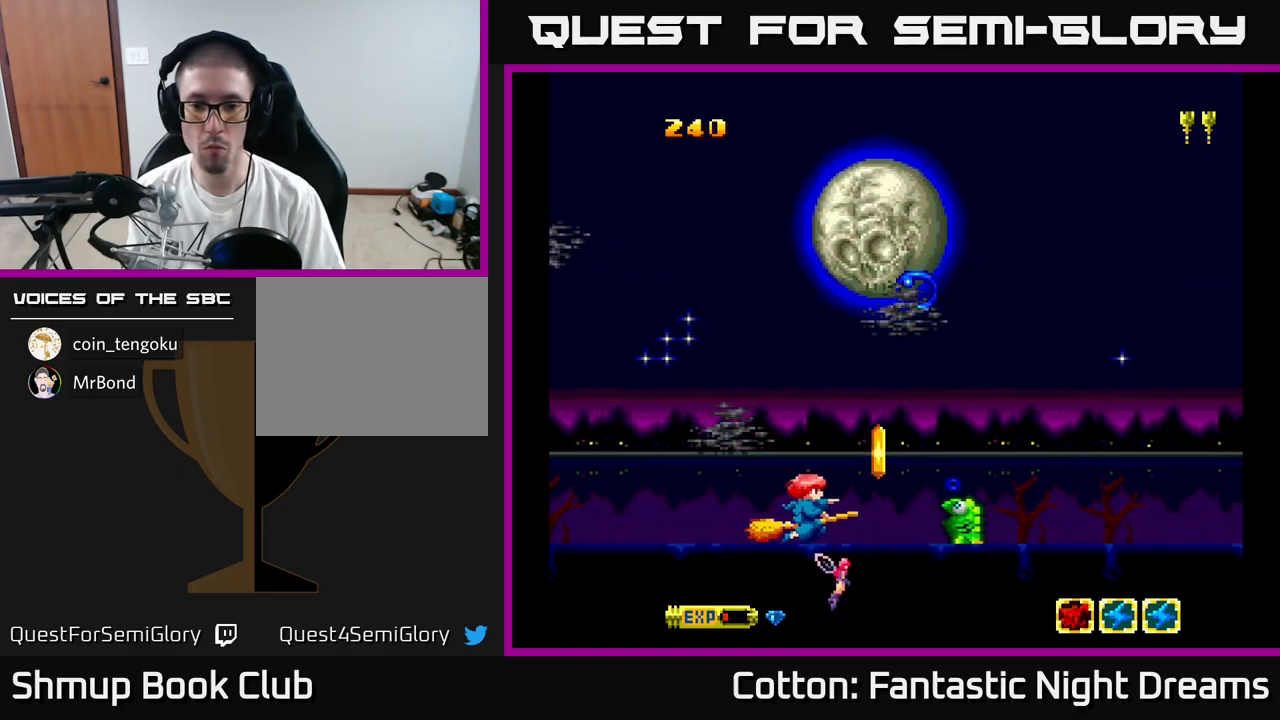
{"buttons": [], "right_stick": "center", "events": [[250, "Y", "down"], [300, "Y", "up"], [317, "DPAD_LEFT", "down"], [400, "DPAD_LEFT", "up"]]}
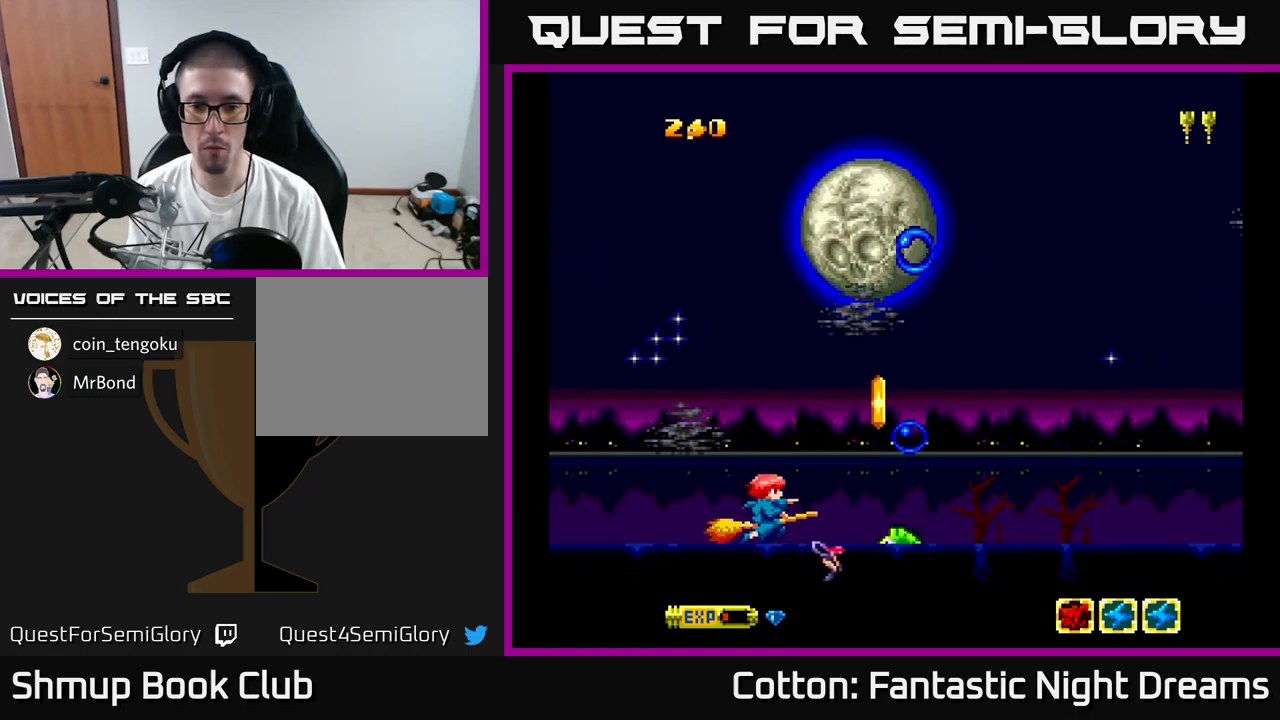
{"buttons": [], "right_stick": "center", "events": [[150, "DPAD_RIGHT", "down"], [167, "Y", "down"], [200, "DPAD_RIGHT", "up"], [234, "Y", "up"], [317, "DPAD_LEFT", "down"], [434, "DPAD_LEFT", "up"]]}
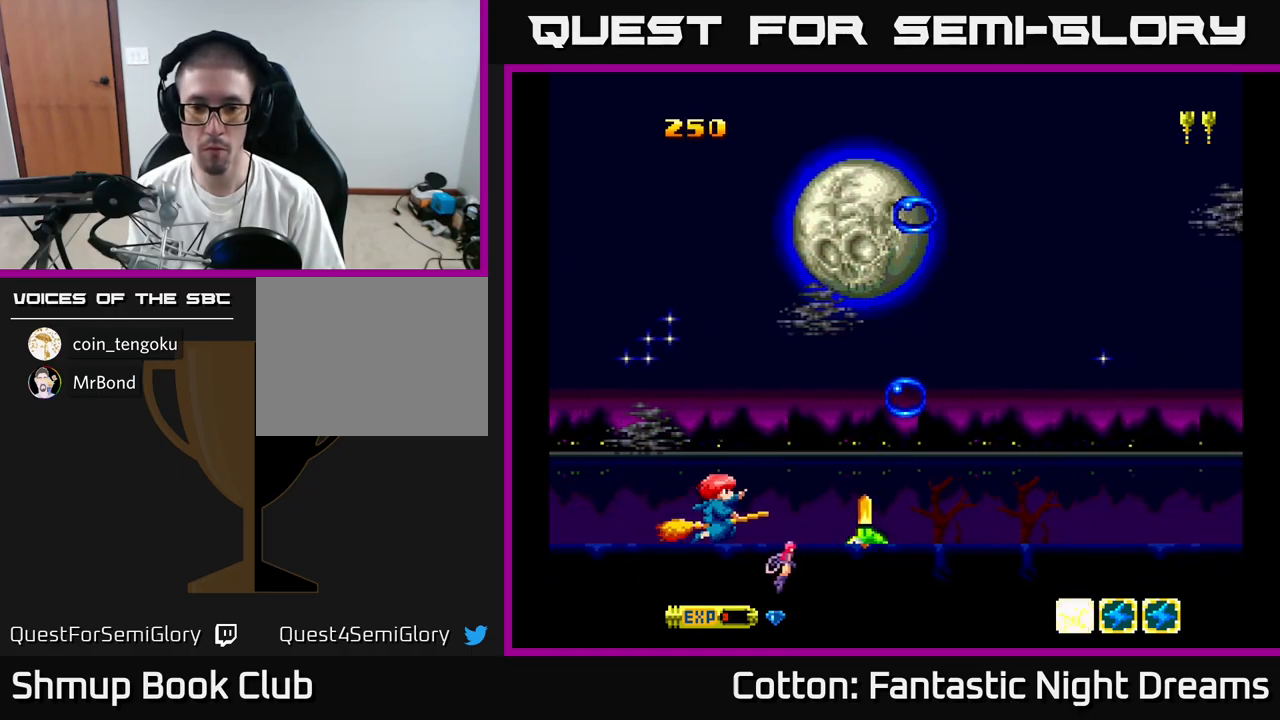
{"buttons": [], "right_stick": "center", "events": [[50, "Y", "down"], [117, "Y", "up"], [350, "DPAD_LEFT", "down"], [500, "DPAD_LEFT", "up"]]}
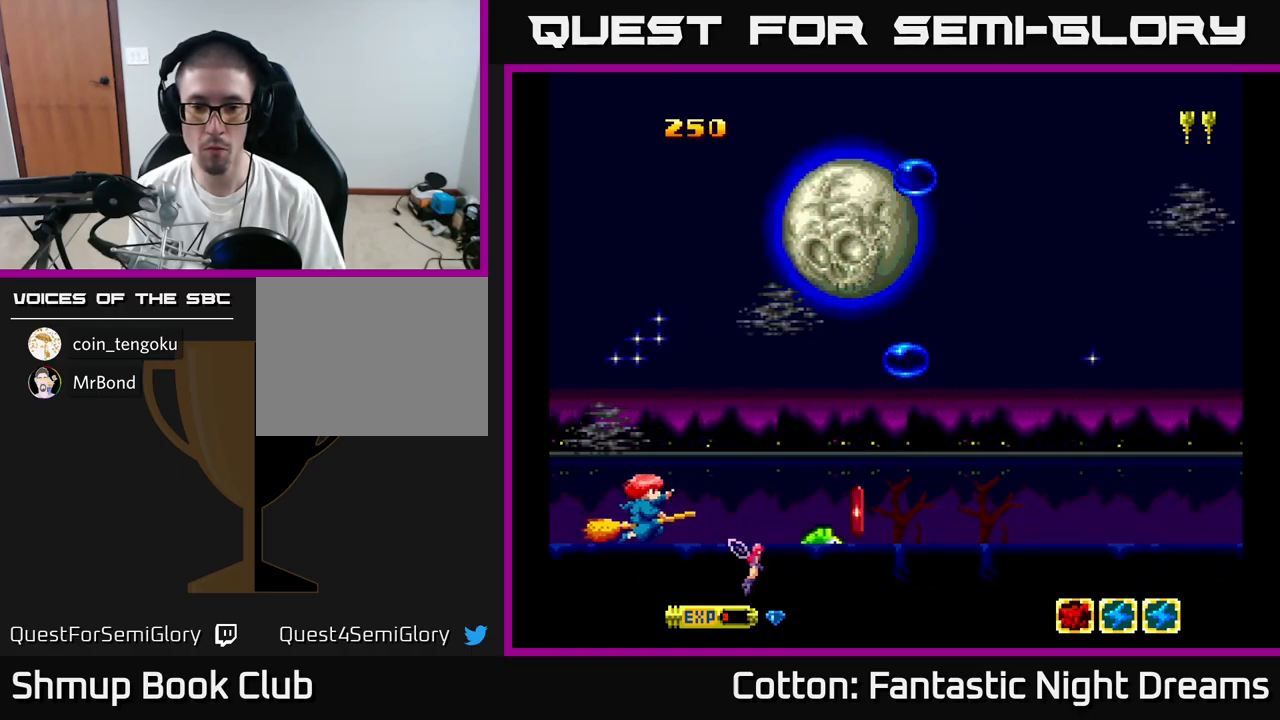
{"buttons": ["DPAD_UP", "DPAD_RIGHT"], "right_stick": "center", "events": [[17, "DPAD_UP", "down"], [34, "DPAD_RIGHT", "down"], [217, "DPAD_UP", "up"], [317, "DPAD_DOWN", "down"], [350, "DPAD_RIGHT", "up"], [417, "DPAD_RIGHT", "down"], [450, "DPAD_DOWN", "up"], [500, "DPAD_UP", "down"]]}
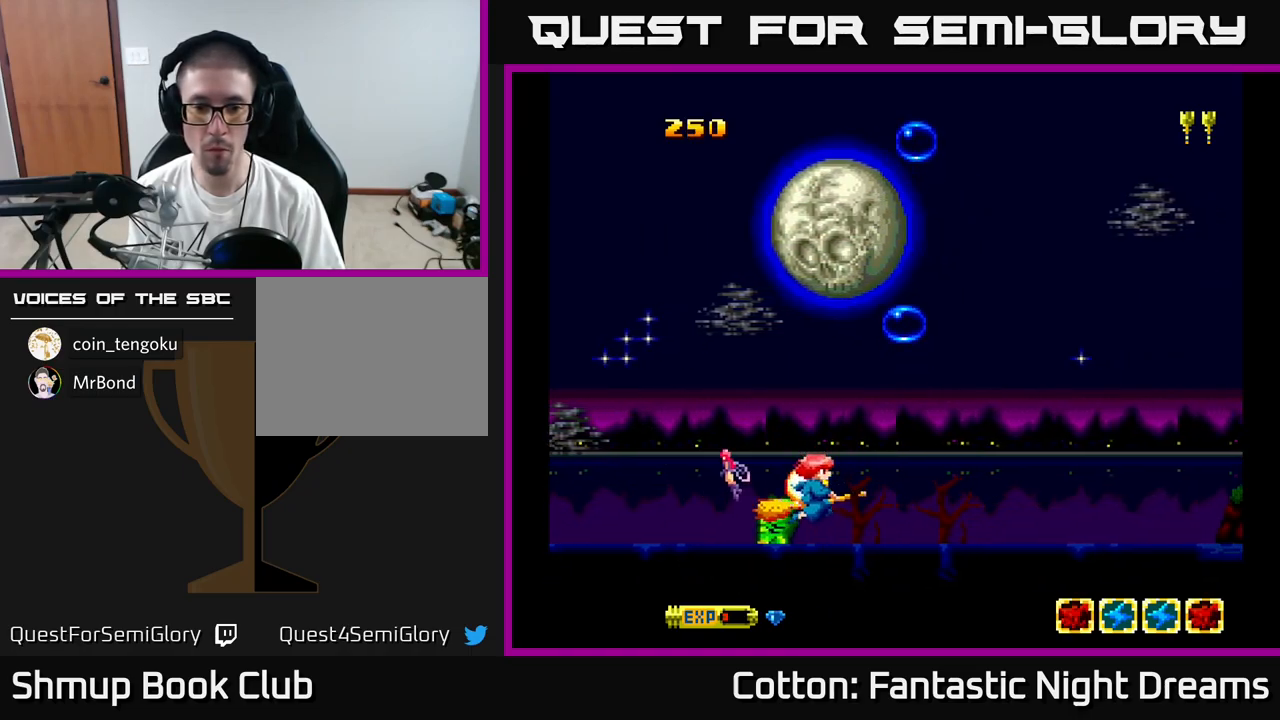
{"buttons": [], "right_stick": "up-left", "events": [[17, "DPAD_RIGHT", "up"], [134, "DPAD_LEFT", "down"], [267, "DPAD_UP", "up"], [267, "Y", "down"], [367, "DPAD_LEFT", "up"], [367, "Y", "up"], [501, "right_stick", "up-left"]]}
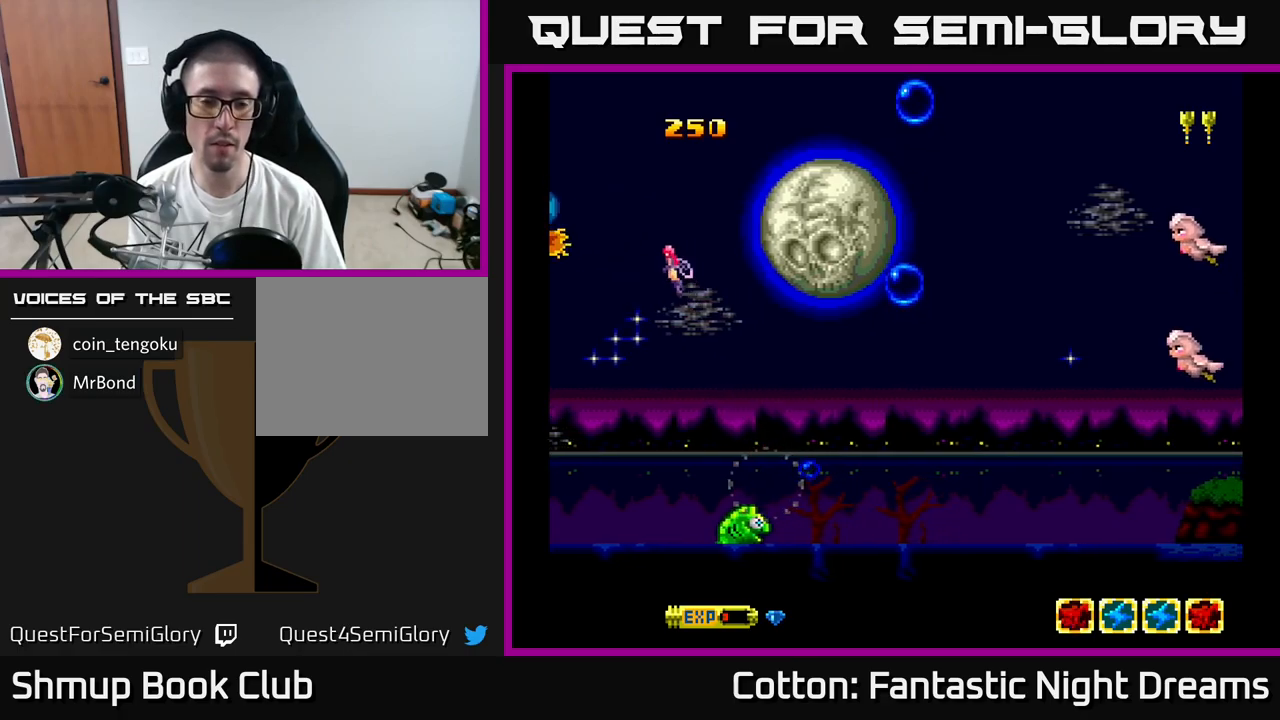
{"buttons": [], "right_stick": "center", "events": [[133, "right_stick", "down"], [200, "right_stick", "center"], [416, "right_stick", "left"], [433, "R3", "down"], [466, "right_stick", "center"], [500, "R3", "up"]]}
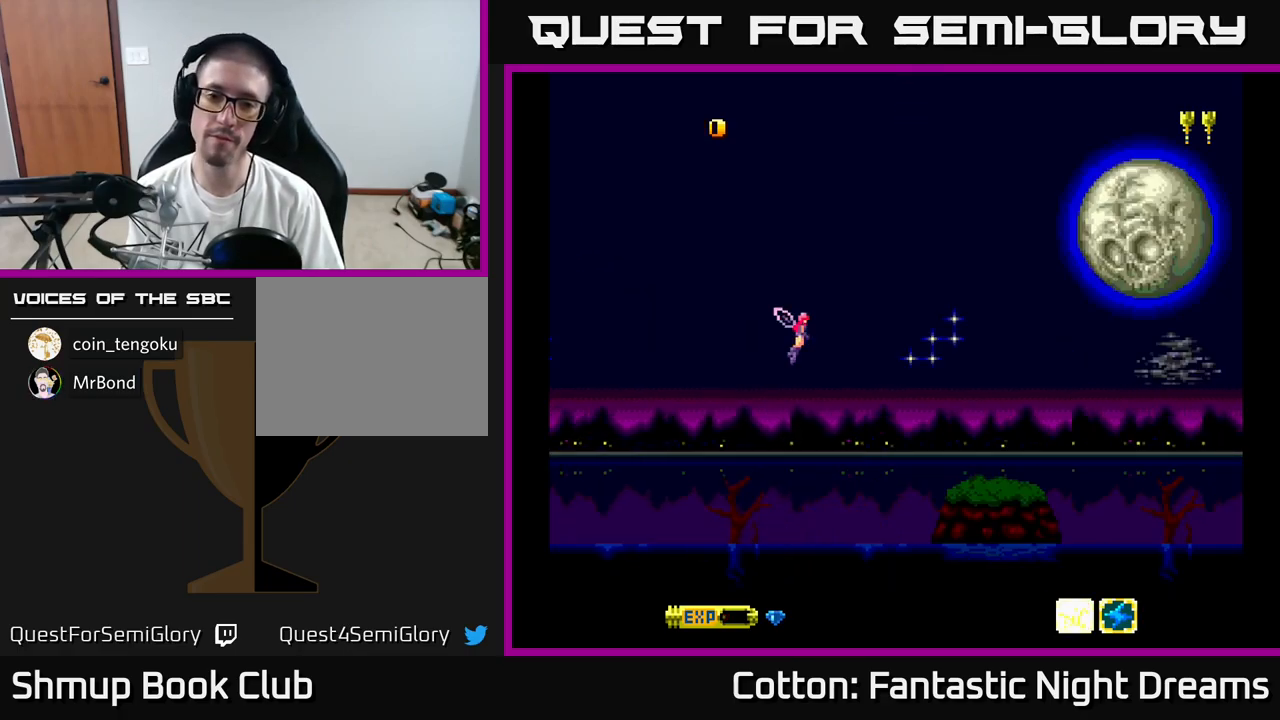
{"buttons": [], "right_stick": "center", "events": [[316, "START", "down"], [450, "START", "up"]]}
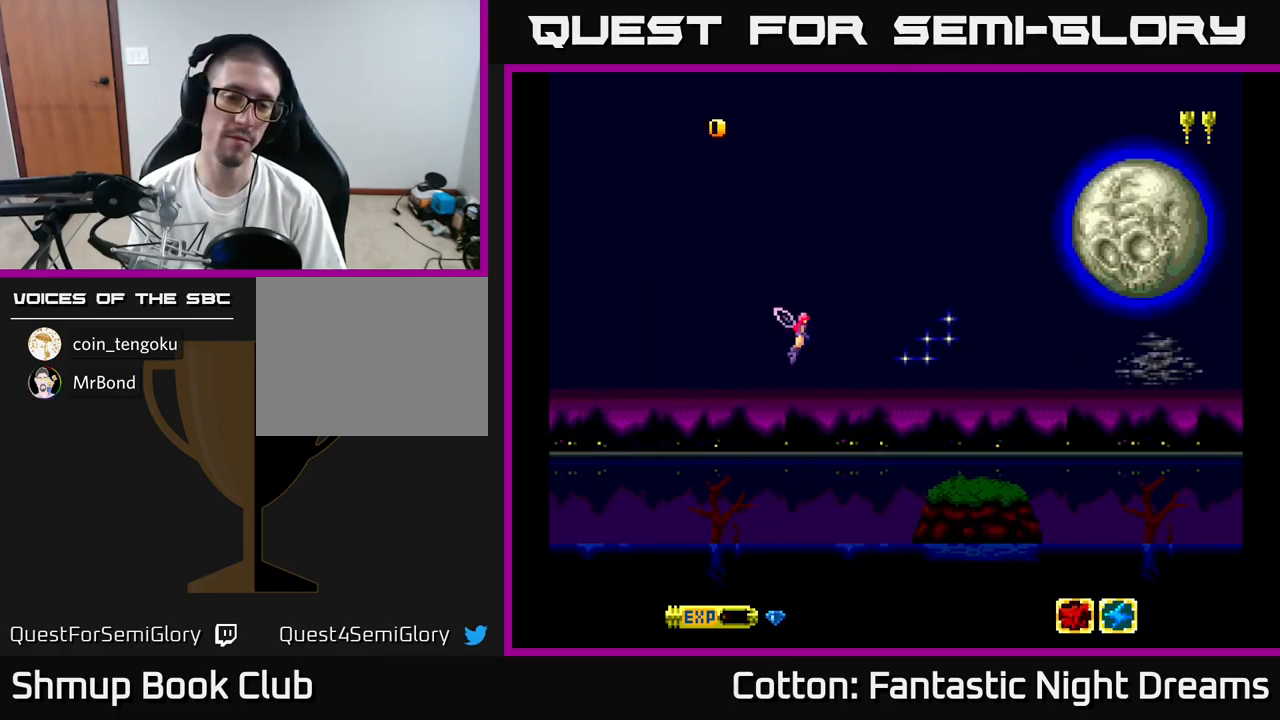
{"buttons": ["DPAD_DOWN", "DPAD_RIGHT"], "right_stick": "center", "events": [[33, "DPAD_RIGHT", "down"], [300, "DPAD_DOWN", "down"]]}
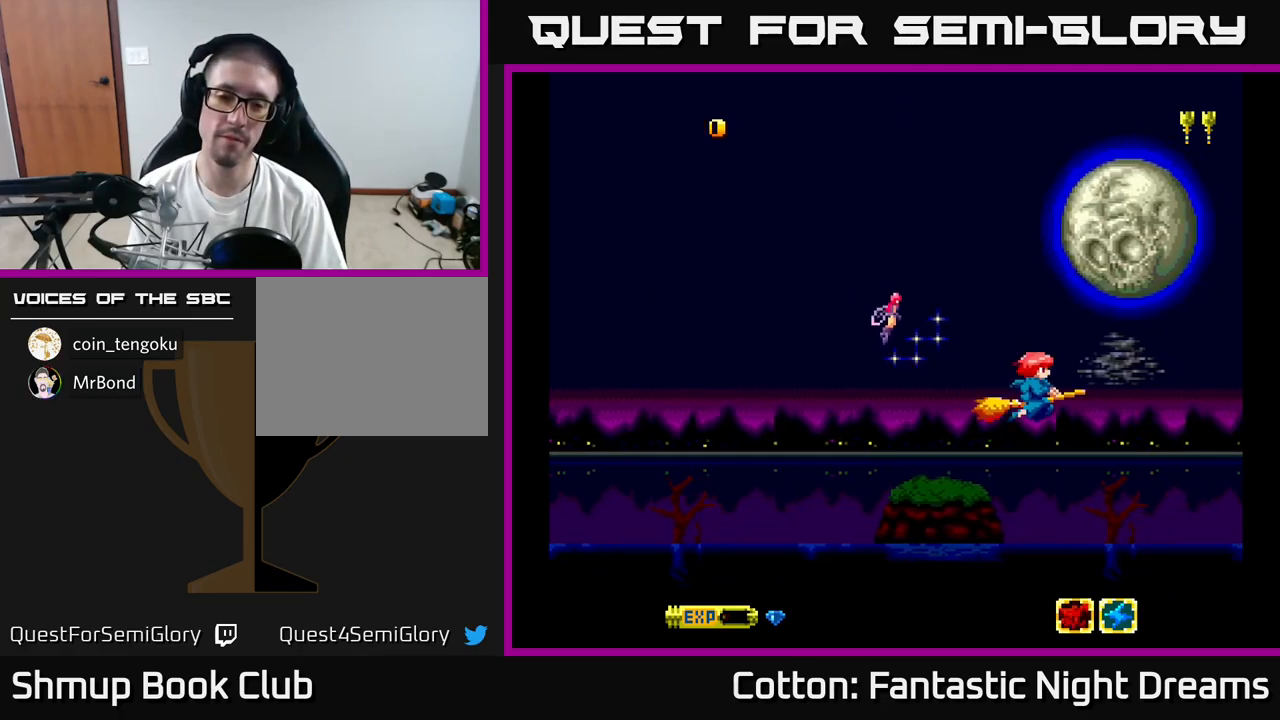
{"buttons": [], "right_stick": "center", "events": [[16, "DPAD_DOWN", "up"], [33, "DPAD_RIGHT", "up"], [66, "DPAD_UP", "down"], [100, "DPAD_LEFT", "down"], [200, "DPAD_UP", "up"], [216, "DPAD_LEFT", "up"]]}
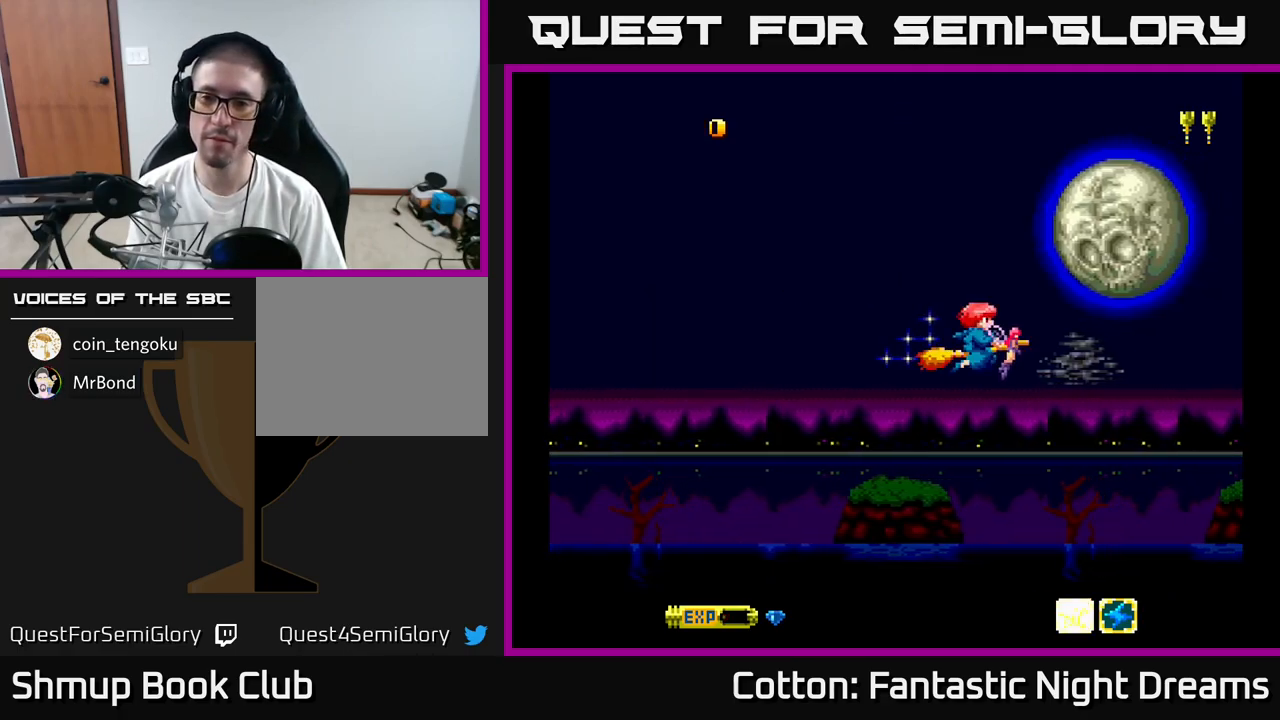
{"buttons": ["DPAD_UP"], "right_stick": "center", "events": [[400, "DPAD_UP", "down"]]}
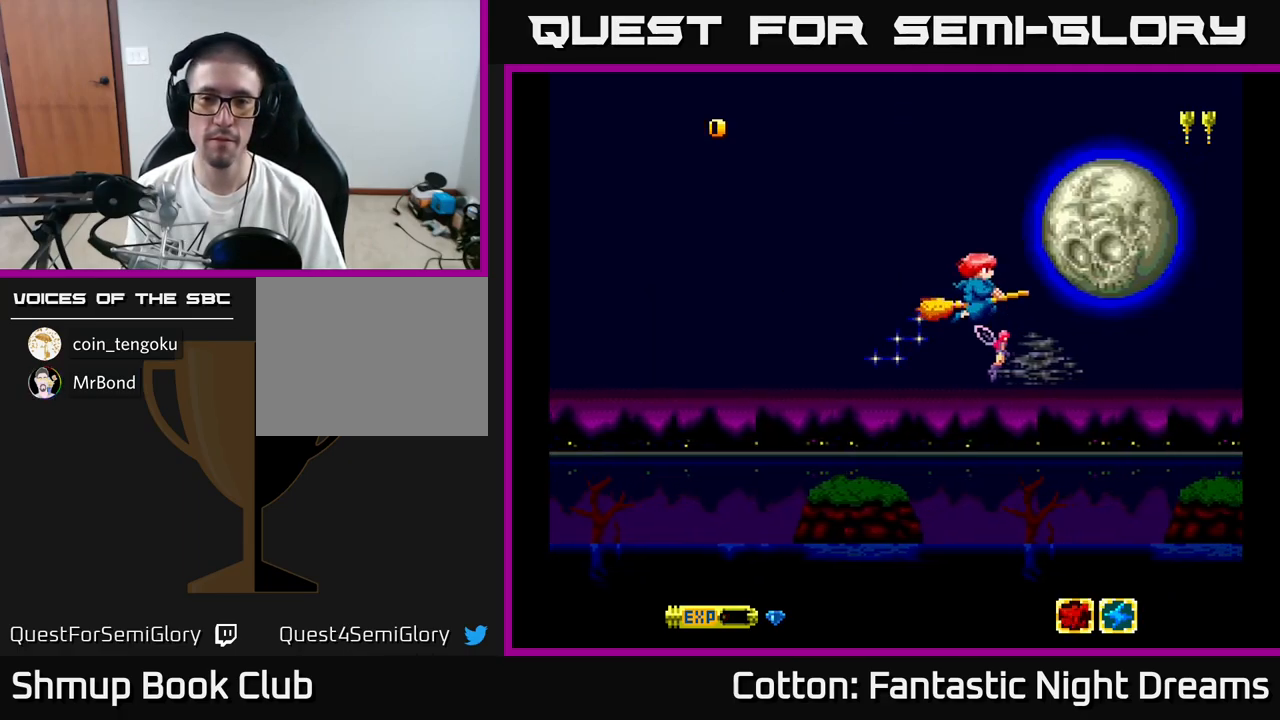
{"buttons": [], "right_stick": "center", "events": [[133, "DPAD_UP", "up"]]}
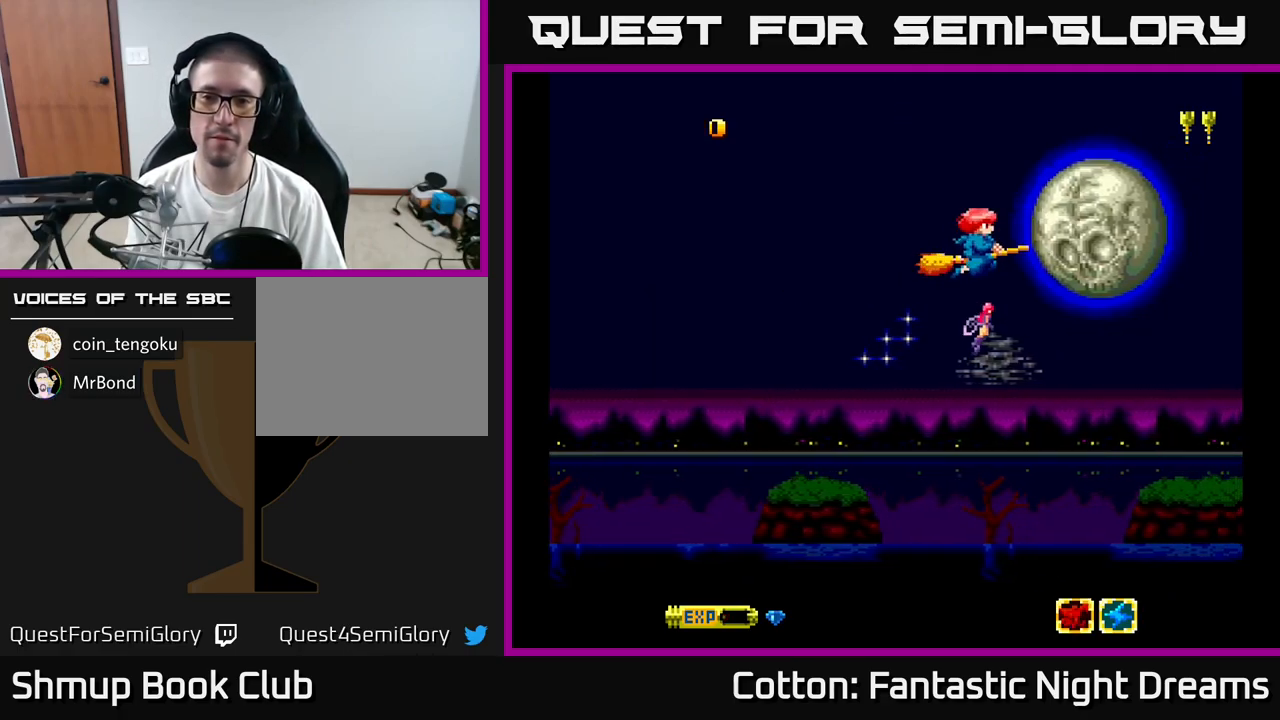
{"buttons": [], "right_stick": "center", "events": []}
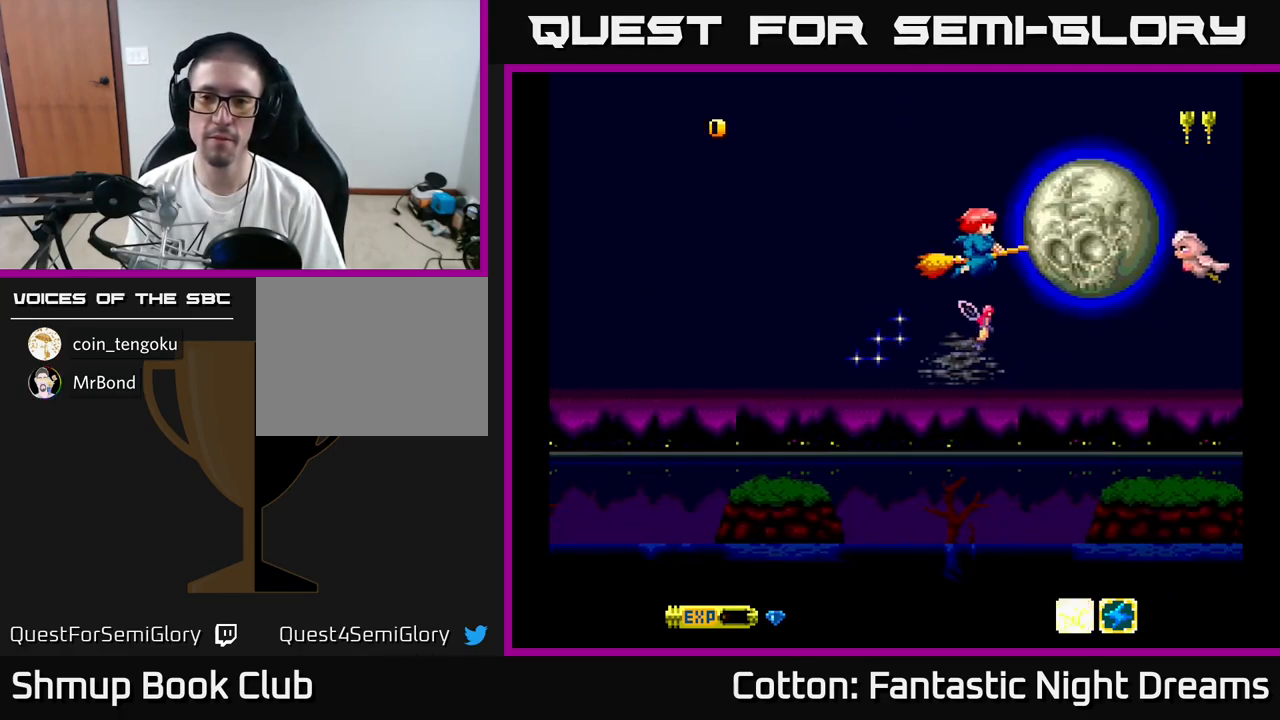
{"buttons": ["Y"], "right_stick": "center", "events": [[16, "Y", "down"], [50, "DPAD_DOWN", "down"], [283, "DPAD_DOWN", "up"]]}
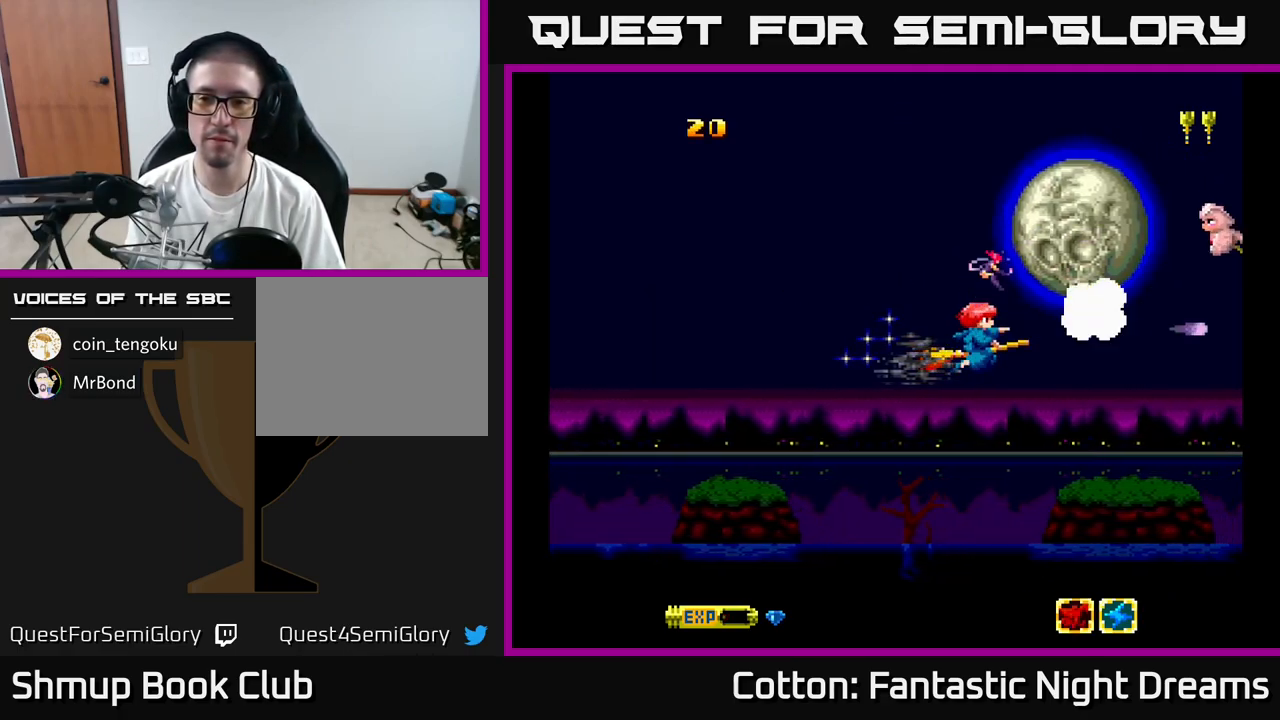
{"buttons": ["Y"], "right_stick": "center", "events": [[116, "DPAD_UP", "down"], [200, "DPAD_UP", "up"]]}
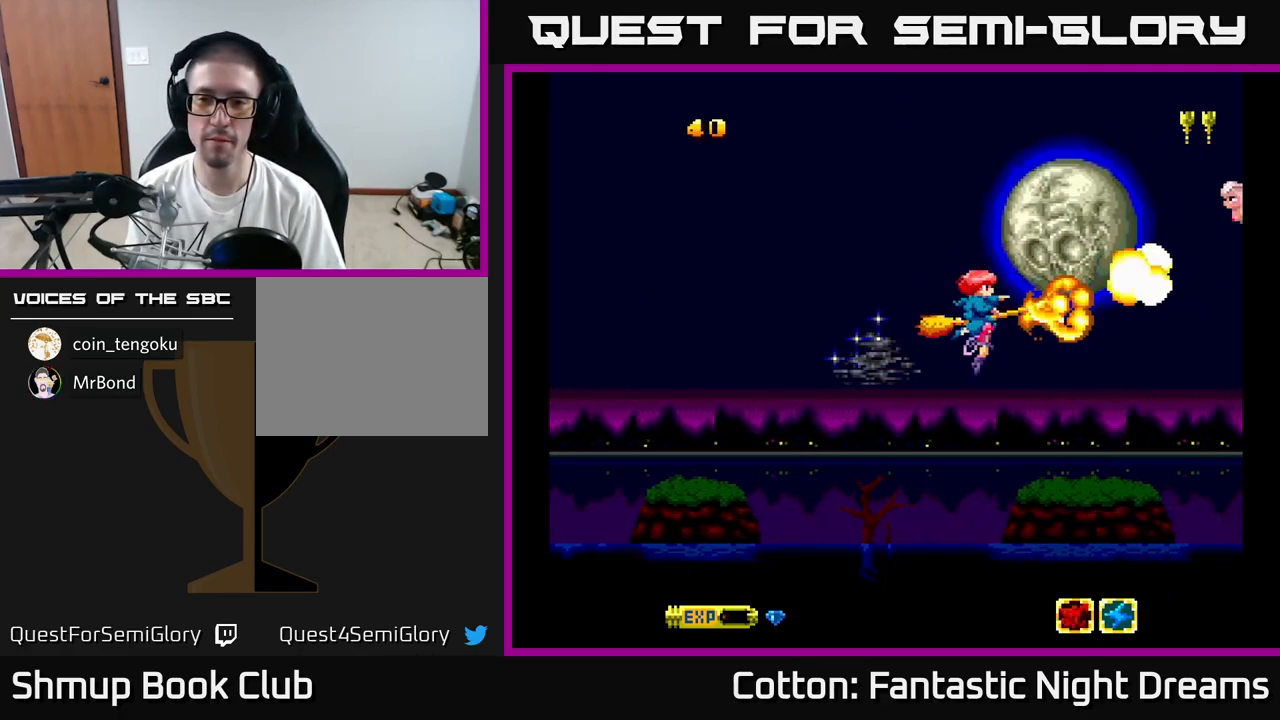
{"buttons": ["Y"], "right_stick": "center", "events": []}
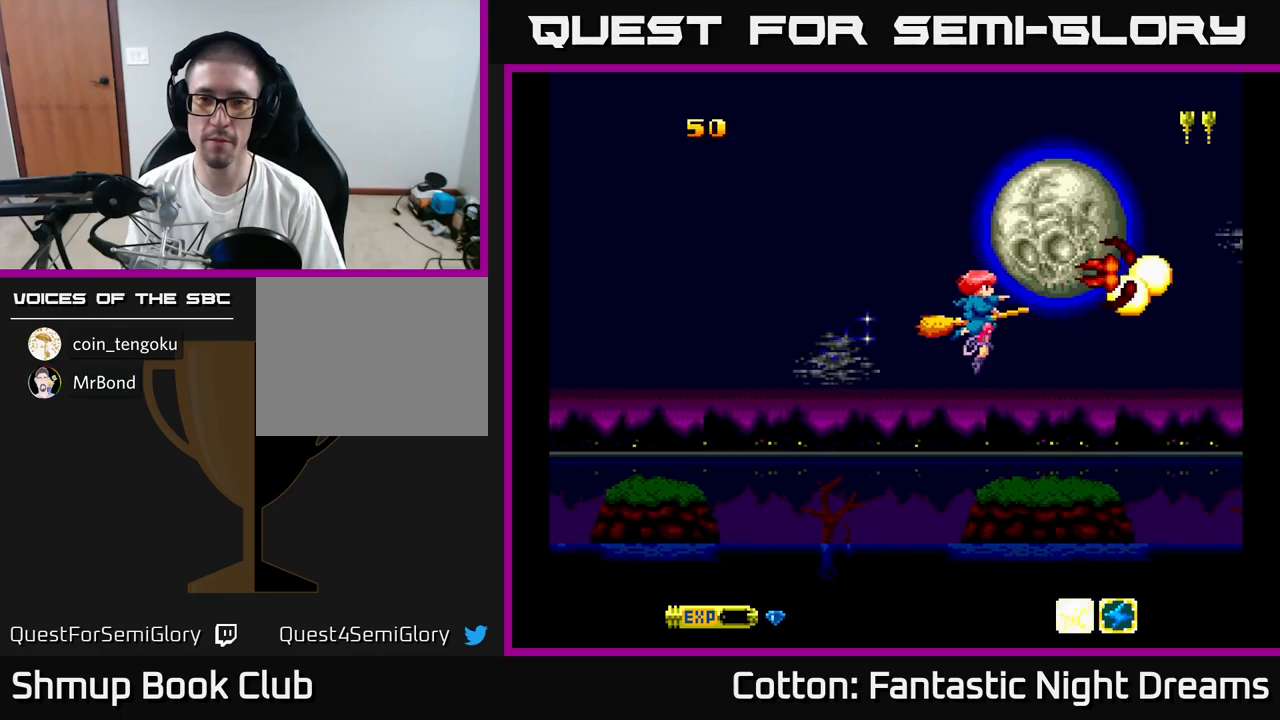
{"buttons": ["Y"], "right_stick": "center", "events": []}
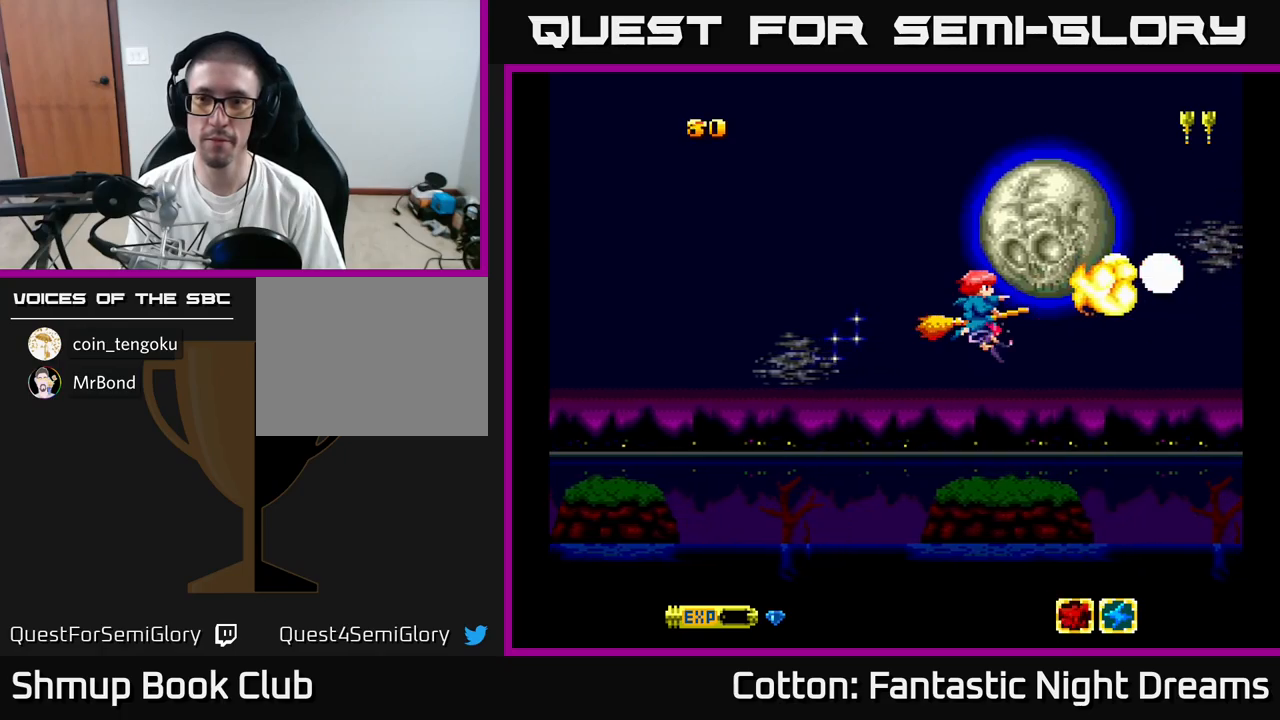
{"buttons": ["Y"], "right_stick": "center", "events": []}